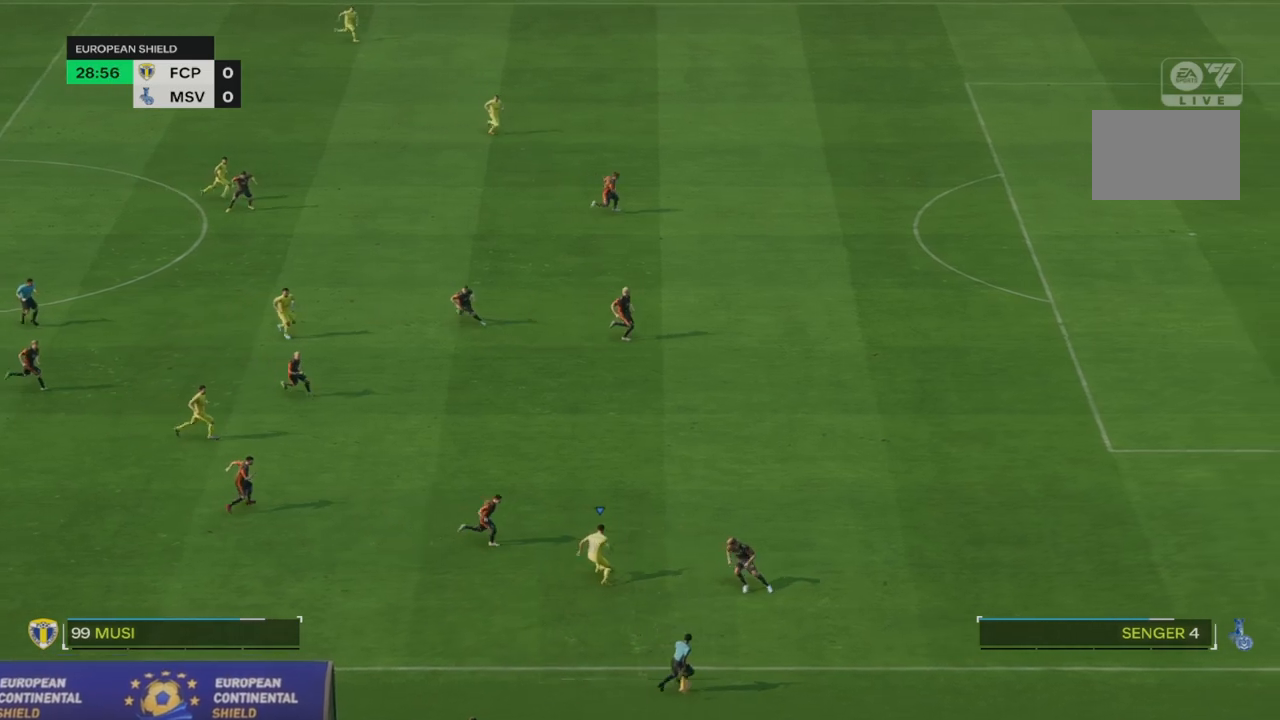
Gameplay with a controller (PlayStation layout); each line is a JSON object with the inputs held at the frame after it (dt_ms = milliseconds from this image to that frame). "events" lists button and stick changes between this image and that frame as [ms after this image, input, new state], when the widget could be followed in between. Not read: L3 R3.
{"dt_ms": 500, "buttons": ["R2"], "left_stick": "right", "right_stick": "center", "events": [[250, "left_stick", "right"]]}
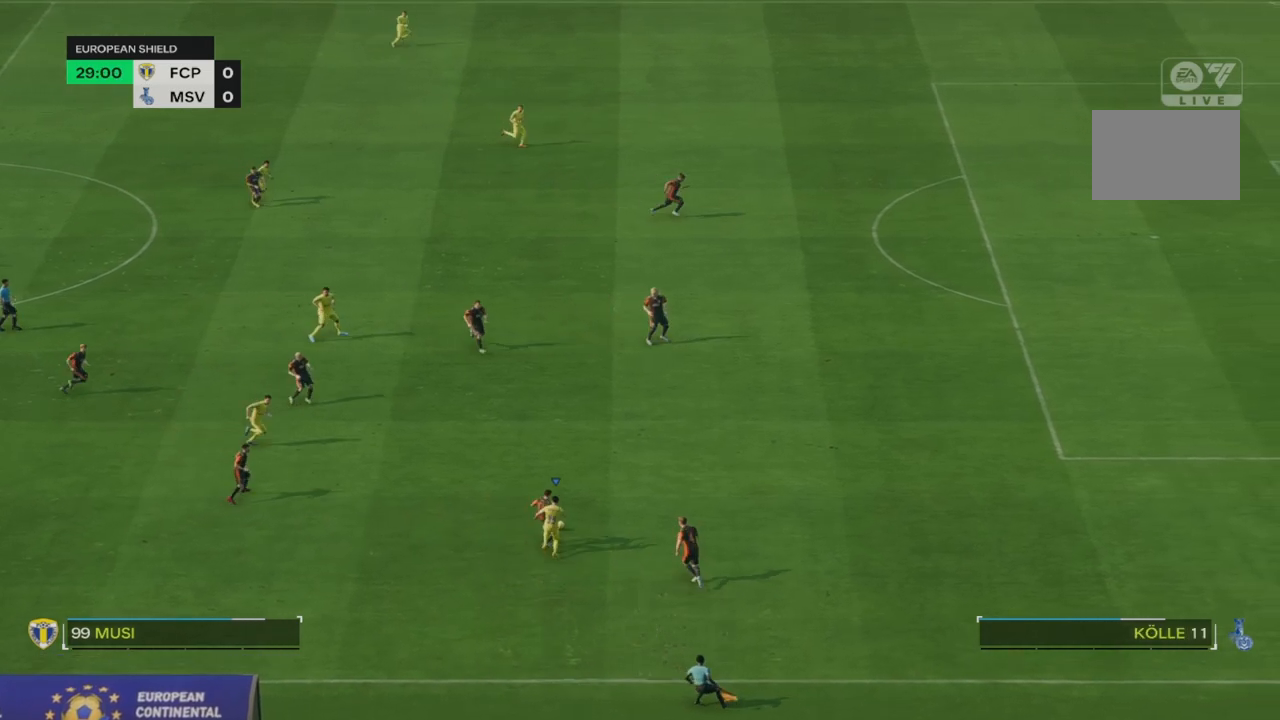
{"dt_ms": 500, "buttons": ["R2"], "left_stick": "center", "right_stick": "center", "events": [[483, "left_stick", "center"]]}
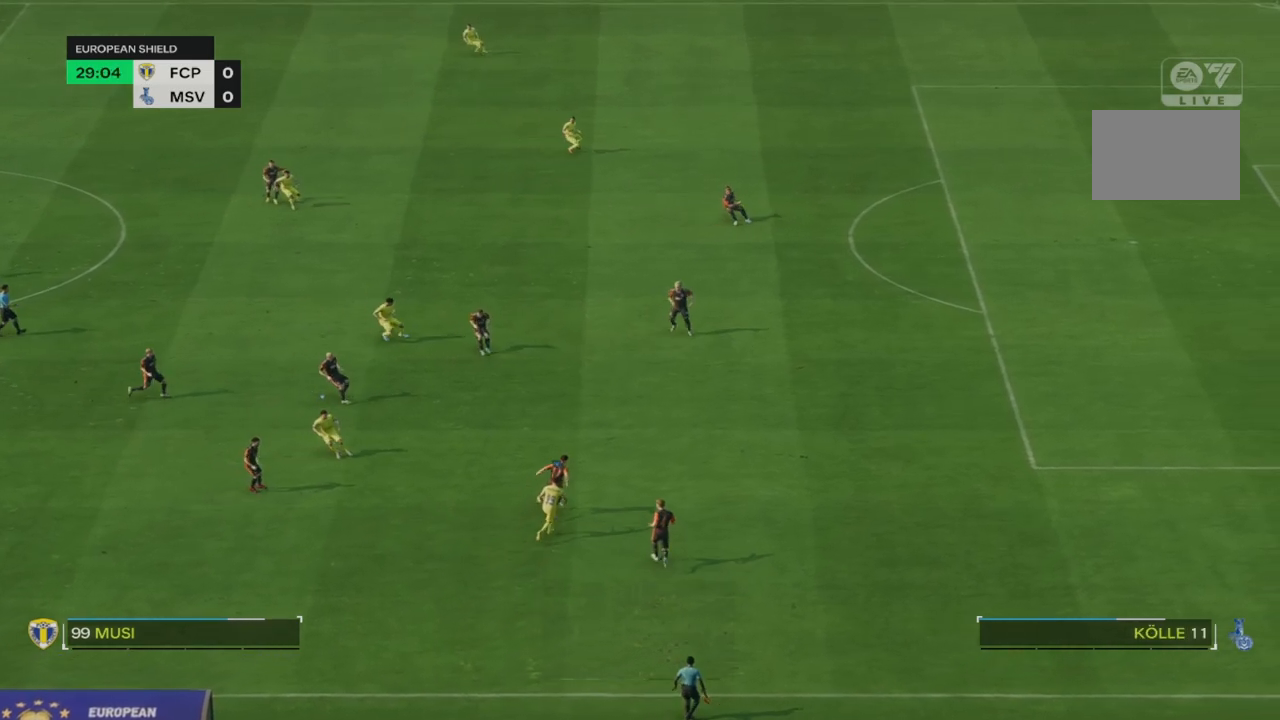
{"dt_ms": 500, "buttons": ["CIRCLE", "R2"], "left_stick": "right", "right_stick": "center", "events": [[350, "CIRCLE", "down"], [500, "left_stick", "right"]]}
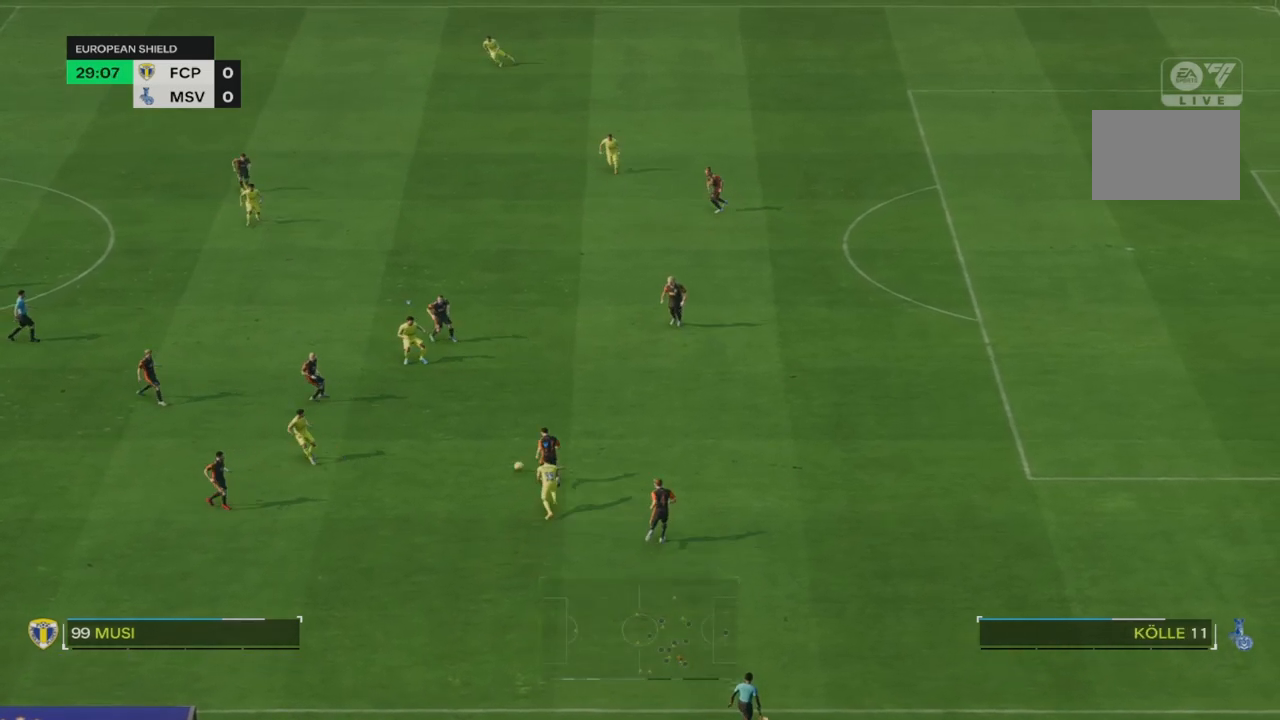
{"dt_ms": 500, "buttons": ["R2"], "left_stick": "right", "right_stick": "center"}
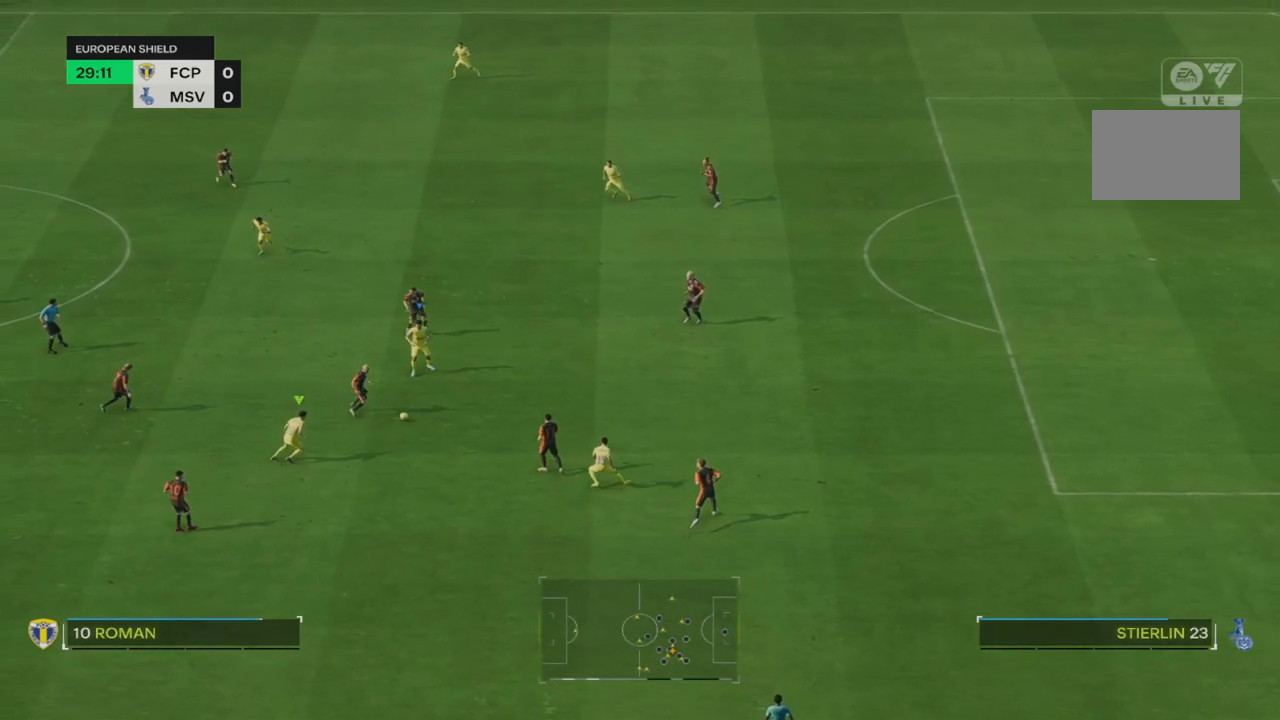
{"dt_ms": 500, "buttons": [], "left_stick": "center", "right_stick": "center", "events": [[200, "CIRCLE", "down"], [267, "R2", "up"], [300, "left_stick", "center"], [367, "CIRCLE", "up"], [367, "L1", "down"], [483, "L1", "up"]]}
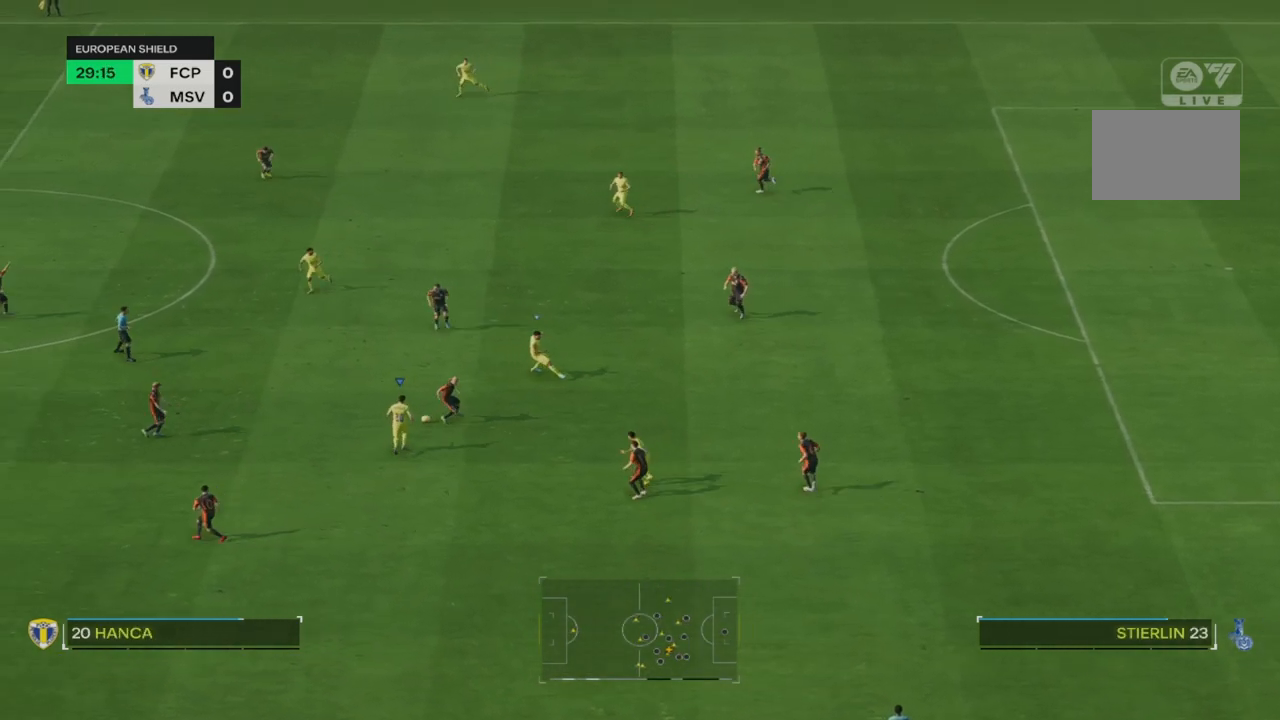
{"dt_ms": 1000, "buttons": [], "left_stick": "right", "right_stick": "center"}
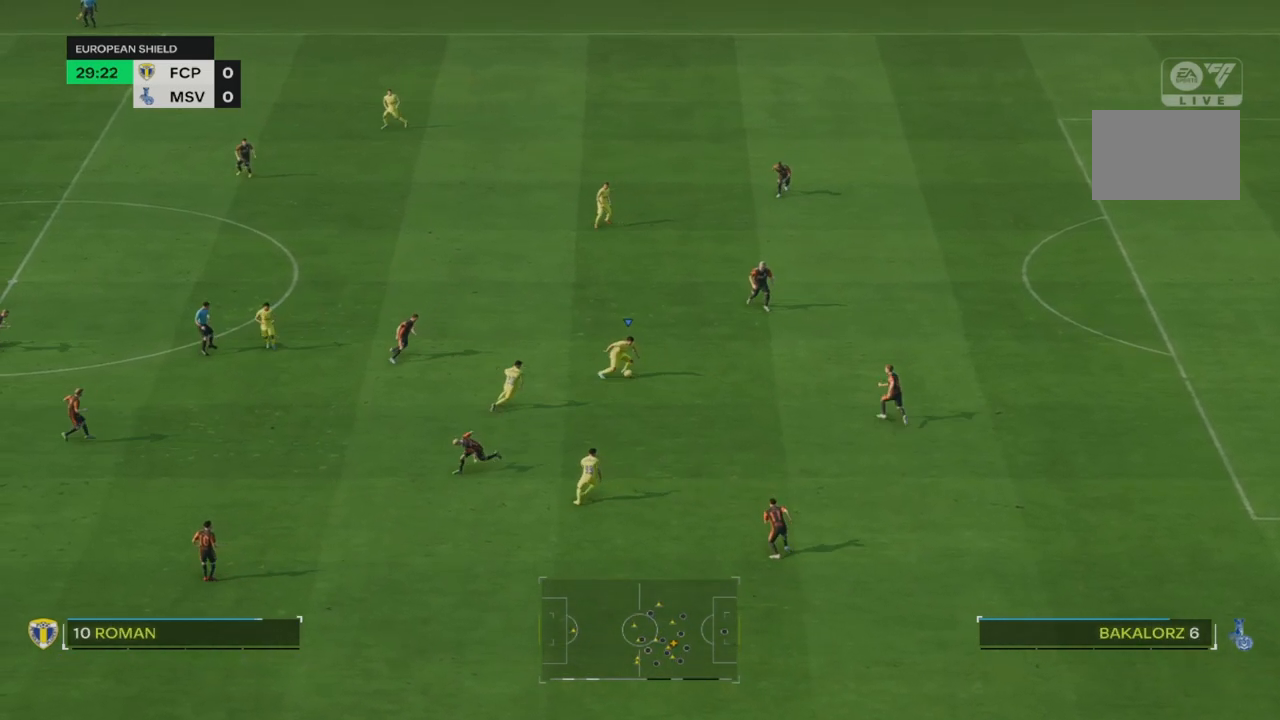
{"dt_ms": 500, "buttons": [], "left_stick": "down", "right_stick": "center", "events": [[17, "left_stick", "down-right"], [500, "left_stick", "down"]]}
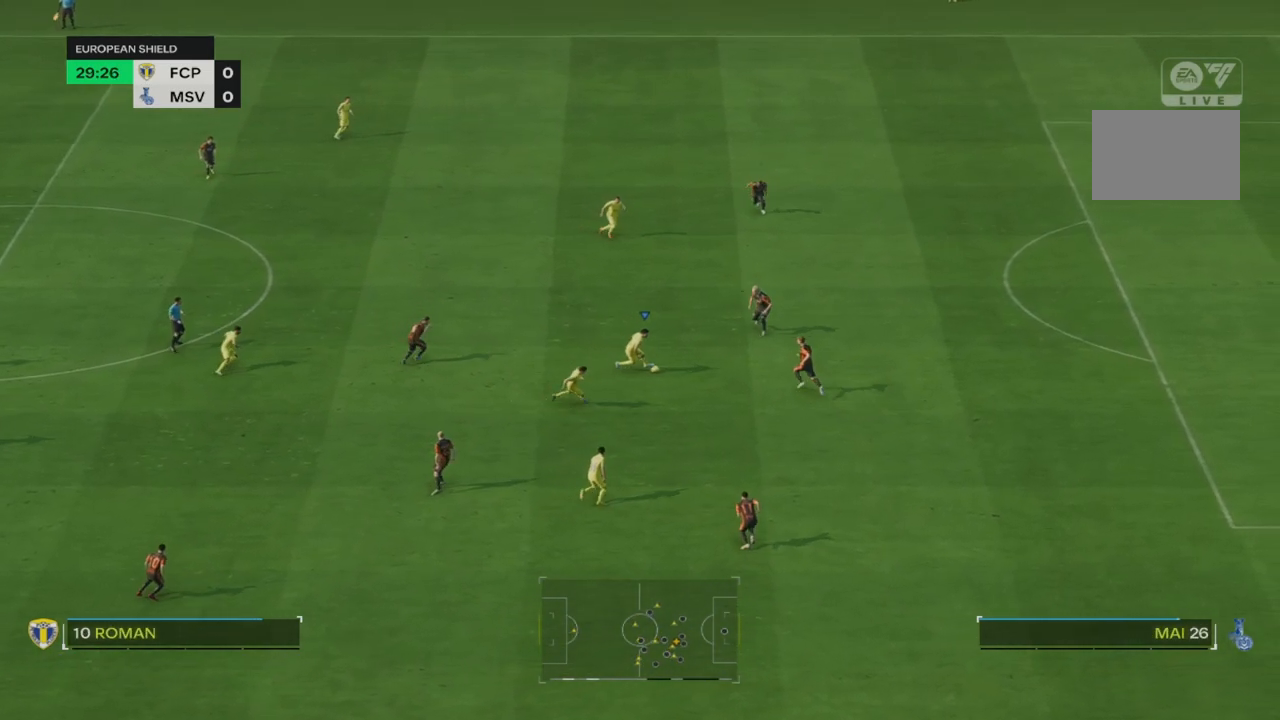
{"dt_ms": 500, "buttons": [], "left_stick": "down-right", "right_stick": "center", "events": [[17, "TRIANGLE", "down"], [183, "TRIANGLE", "up"], [467, "left_stick", "down-right"]]}
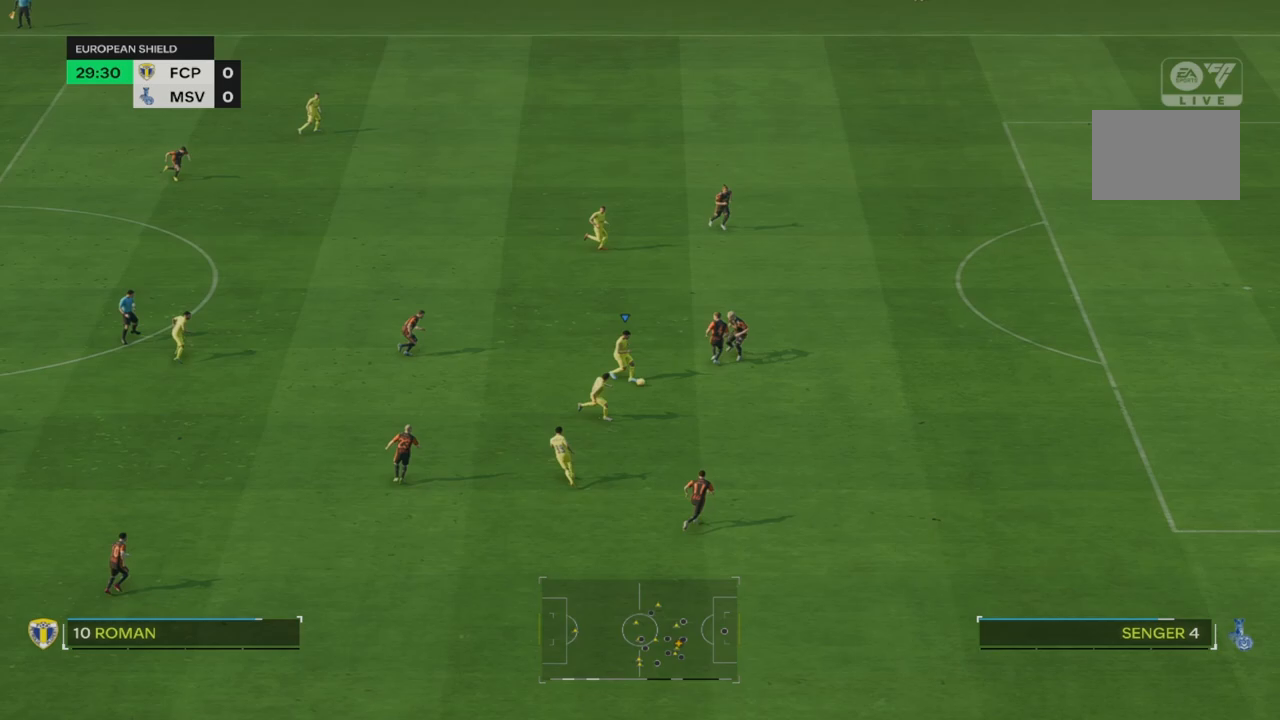
{"dt_ms": 500, "buttons": ["R2"], "left_stick": "down-right", "right_stick": "center", "events": [[217, "R2", "down"]]}
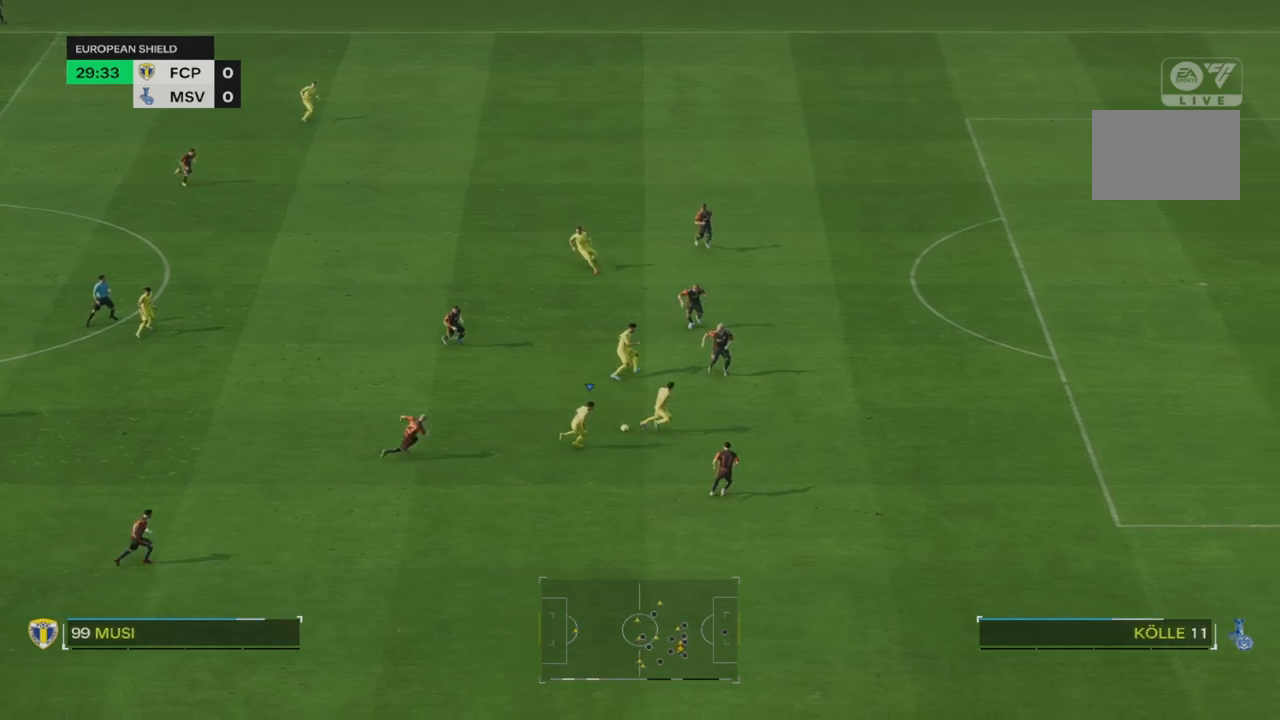
{"dt_ms": 500, "buttons": ["R2"], "left_stick": "down-right", "right_stick": "center", "events": []}
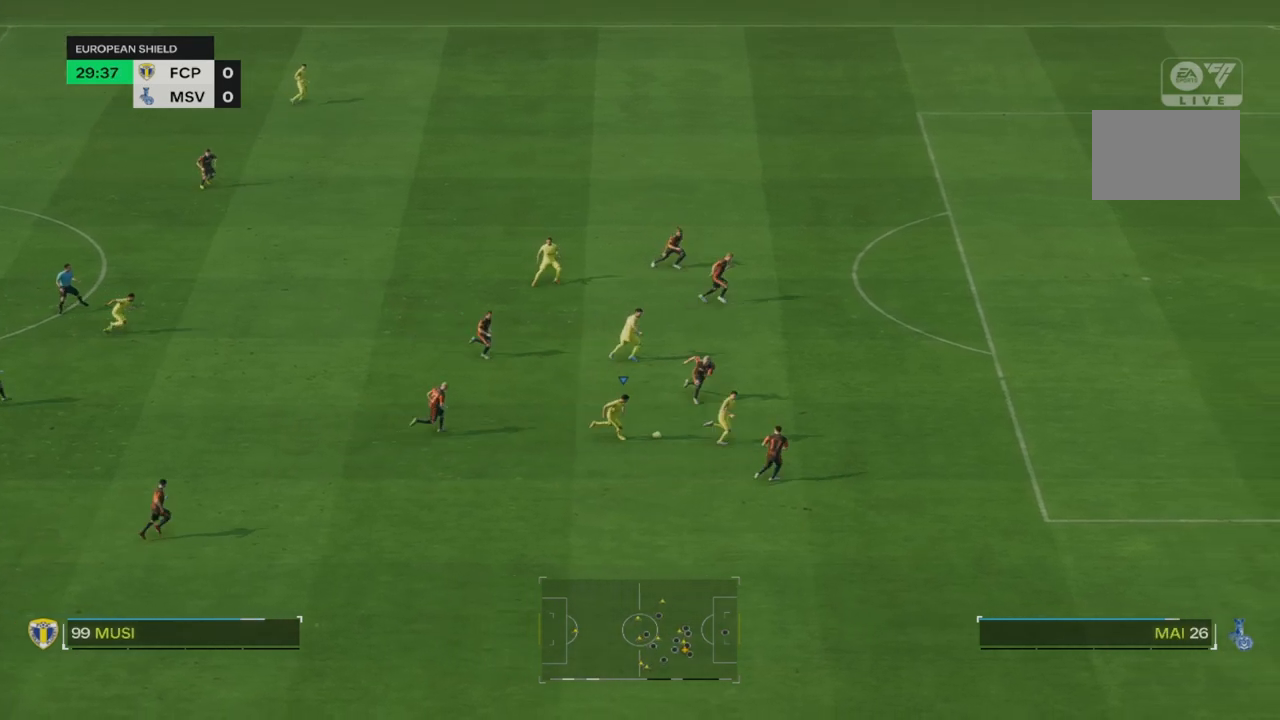
{"dt_ms": 500, "buttons": ["R2"], "left_stick": "down-right", "right_stick": "center", "events": []}
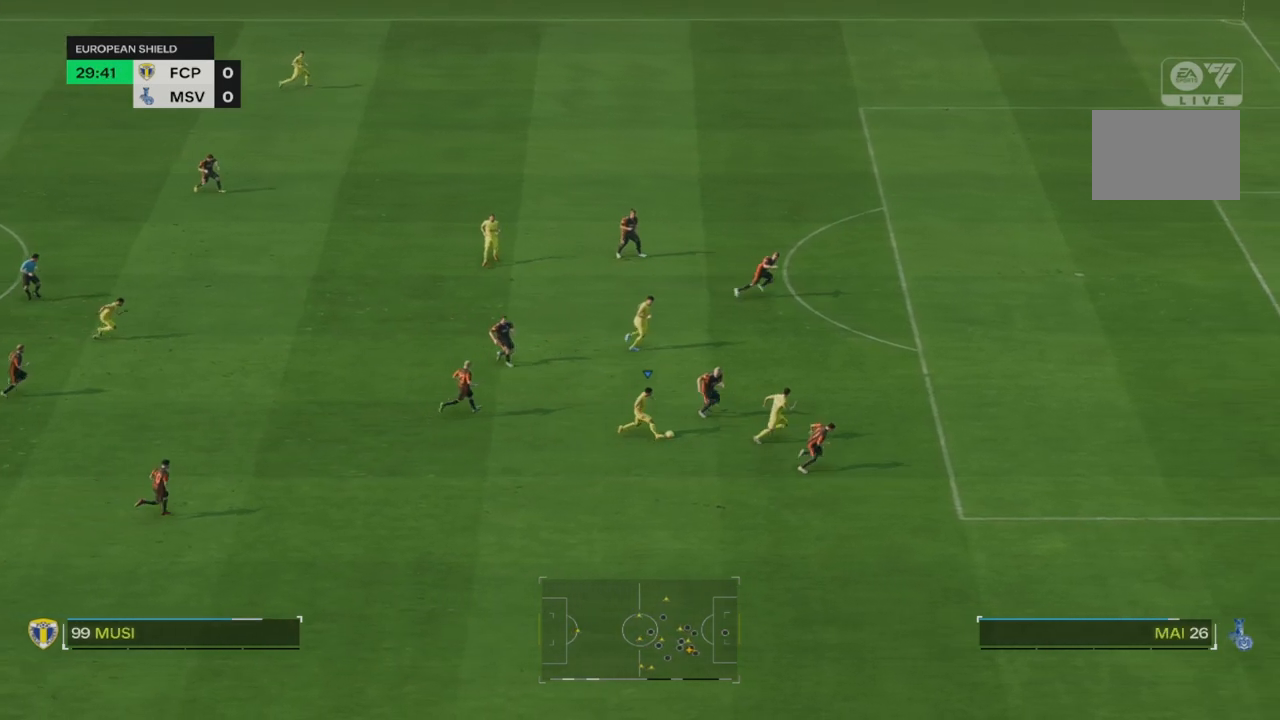
{"dt_ms": 500, "buttons": [], "left_stick": "down-left", "right_stick": "center", "events": [[117, "R2", "up"], [167, "L1", "down"], [200, "left_stick", "down-left"], [317, "L1", "up"]]}
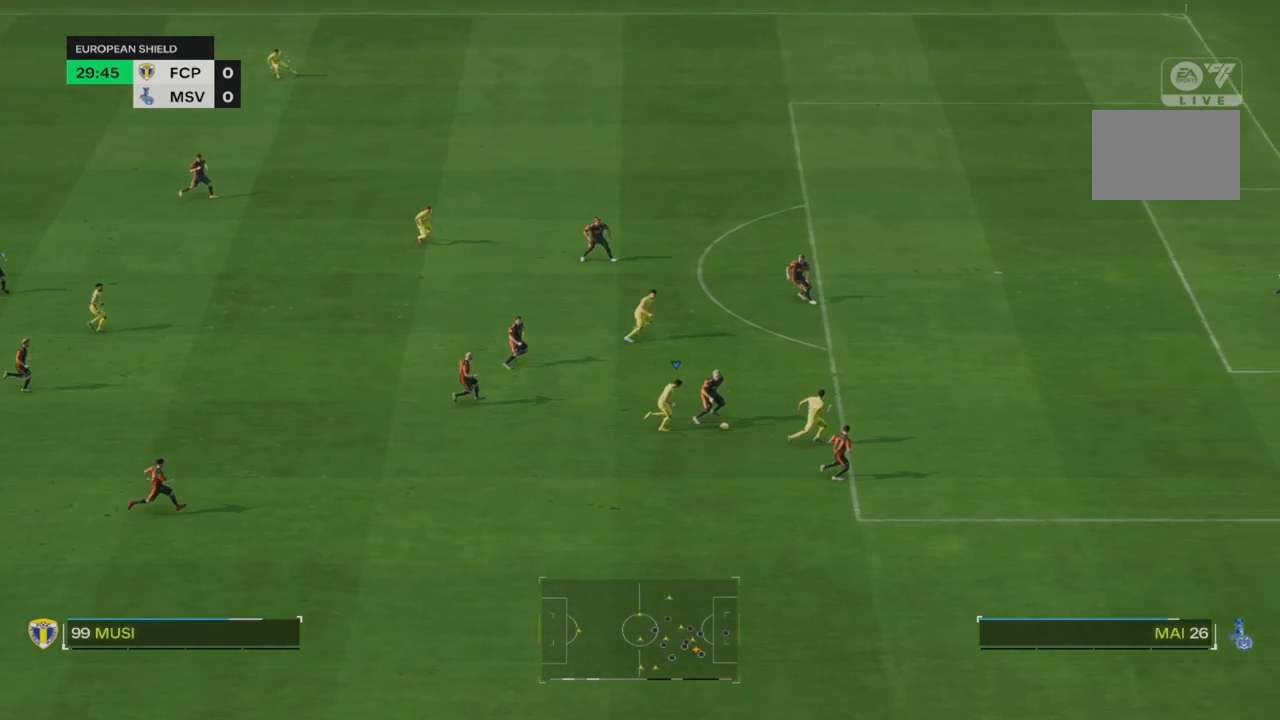
{"dt_ms": 500, "buttons": ["CIRCLE", "R2"], "left_stick": "down-right", "right_stick": "center"}
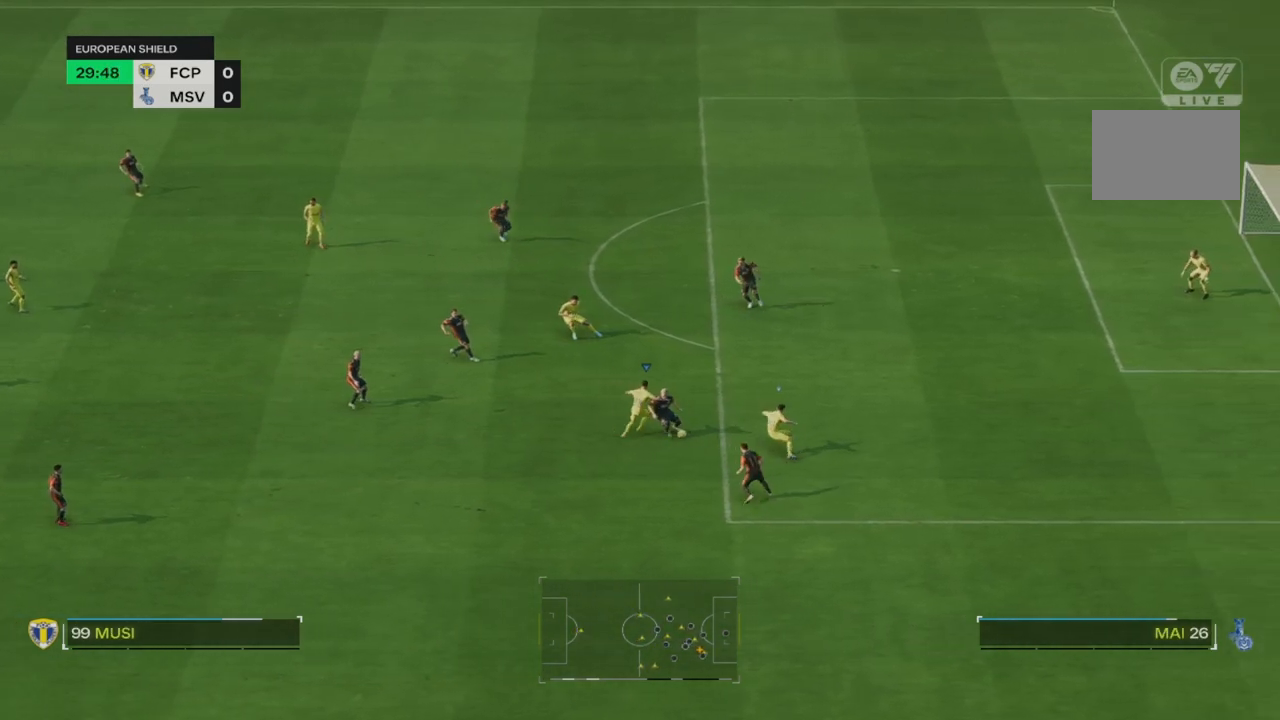
{"dt_ms": 500, "buttons": ["R2"], "left_stick": "down", "right_stick": "center", "events": [[67, "R2", "up"], [100, "CIRCLE", "up"], [200, "left_stick", "down"], [283, "R2", "down"]]}
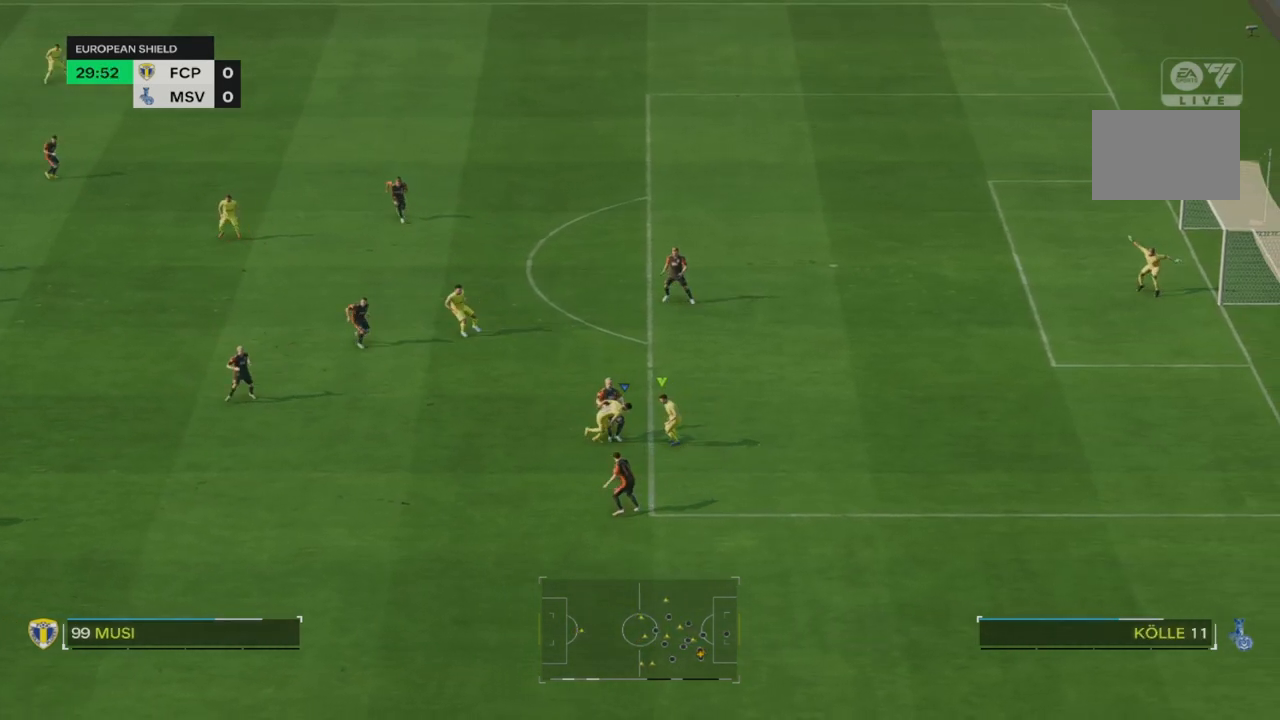
{"dt_ms": 500, "buttons": ["R2"], "left_stick": "down-left", "right_stick": "center", "events": [[283, "R2", "up"], [333, "left_stick", "down-left"], [383, "R2", "down"]]}
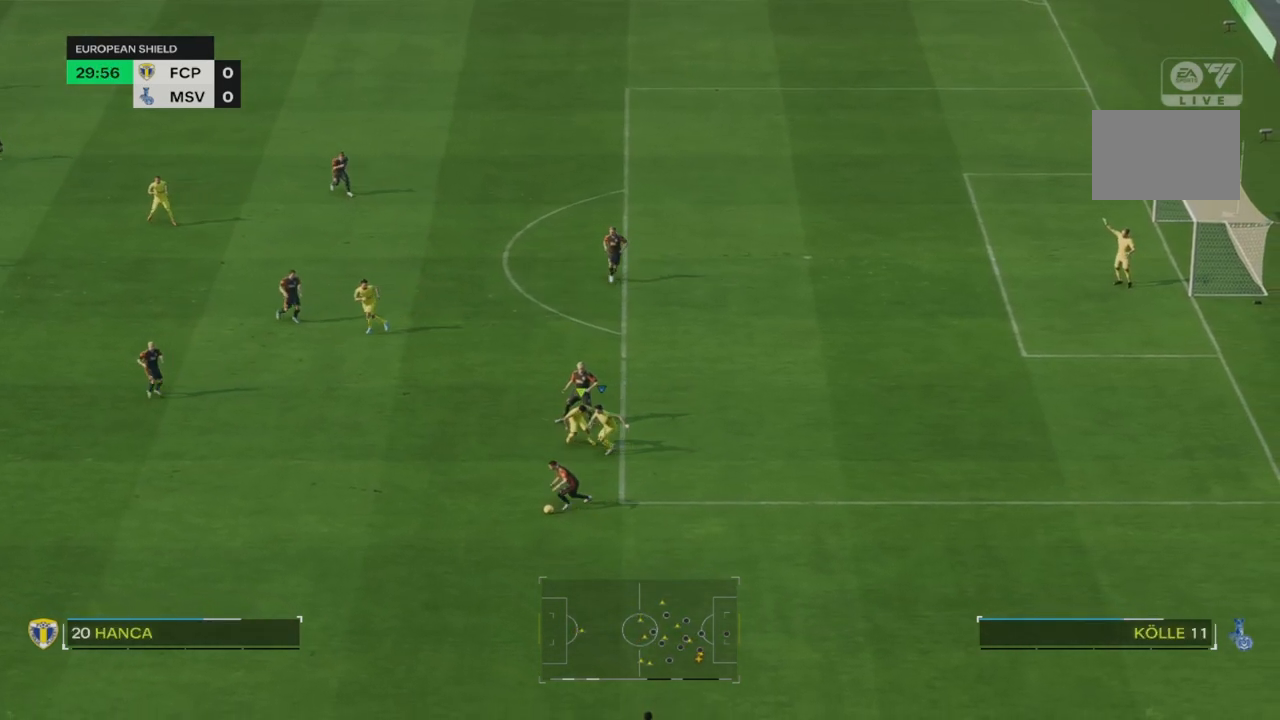
{"dt_ms": 500, "buttons": [], "left_stick": "down-left", "right_stick": "center", "events": [[350, "R2", "up"], [400, "L1", "down"], [500, "L1", "up"]]}
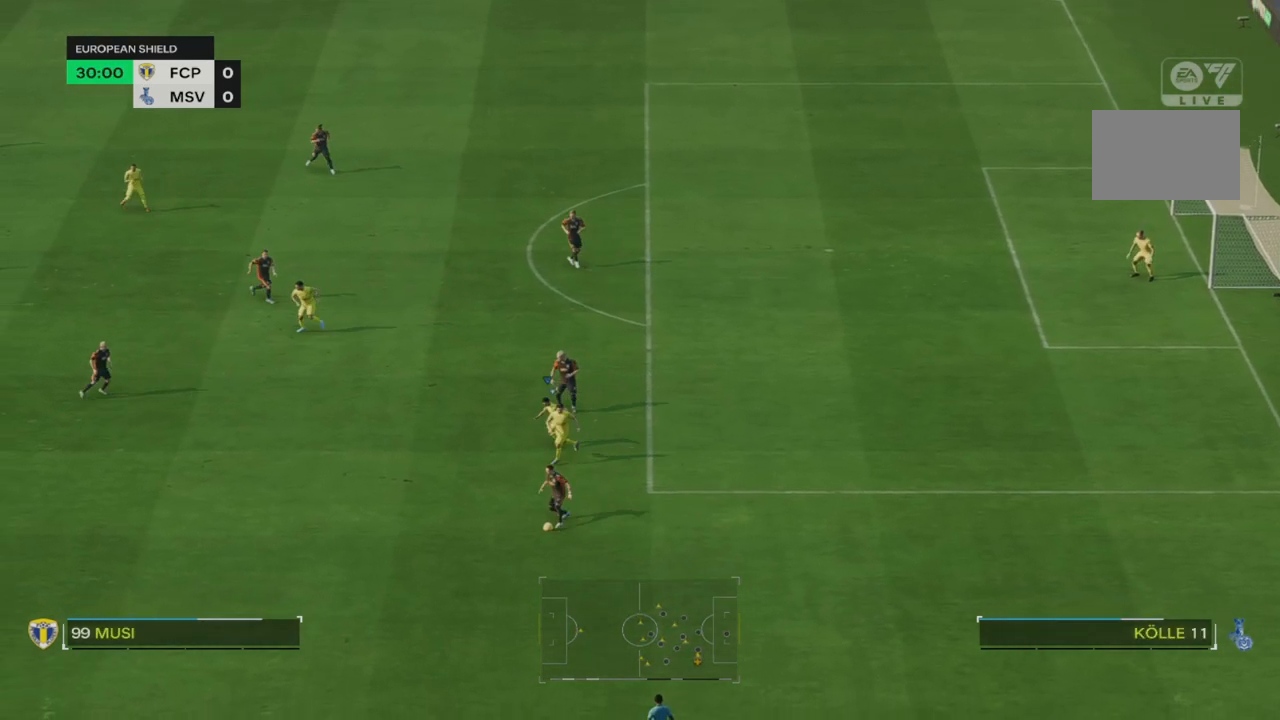
{"dt_ms": 500, "buttons": [], "left_stick": "down-left", "right_stick": "center", "events": [[17, "R2", "down"], [400, "R2", "up"]]}
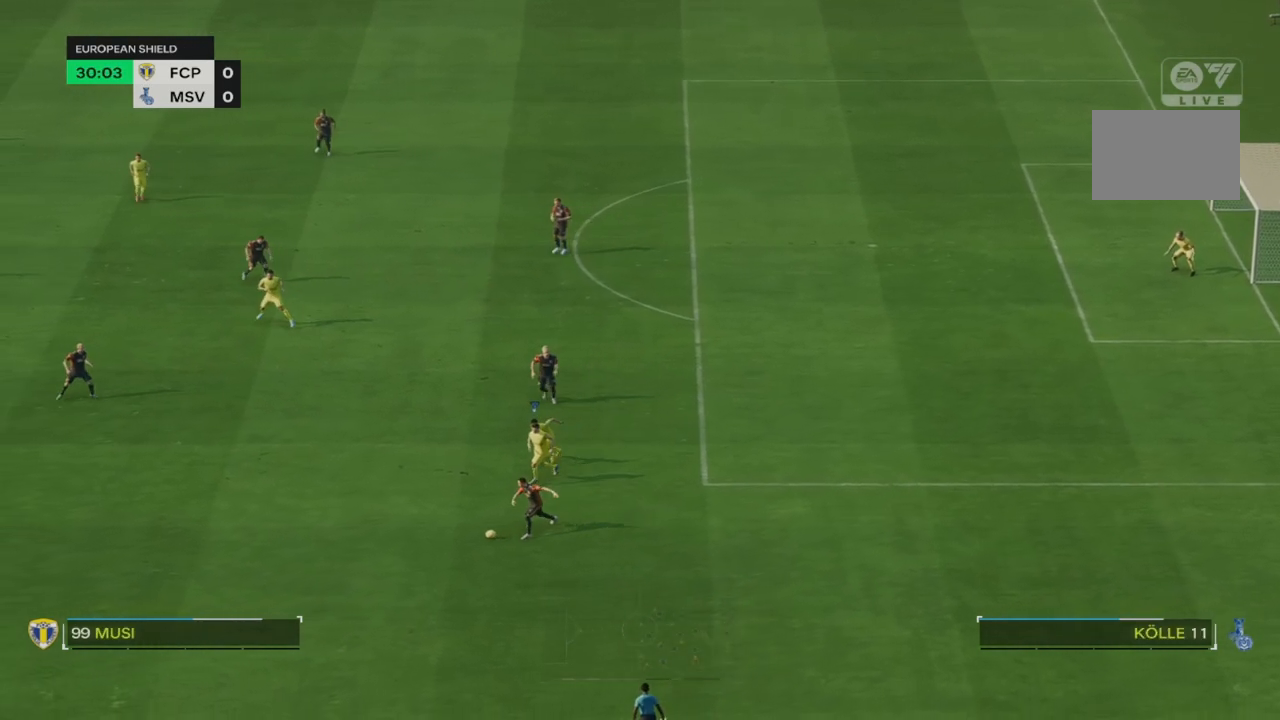
{"dt_ms": 500, "buttons": ["R2"], "left_stick": "down", "right_stick": "center", "events": [[67, "R2", "down"], [500, "left_stick", "down"]]}
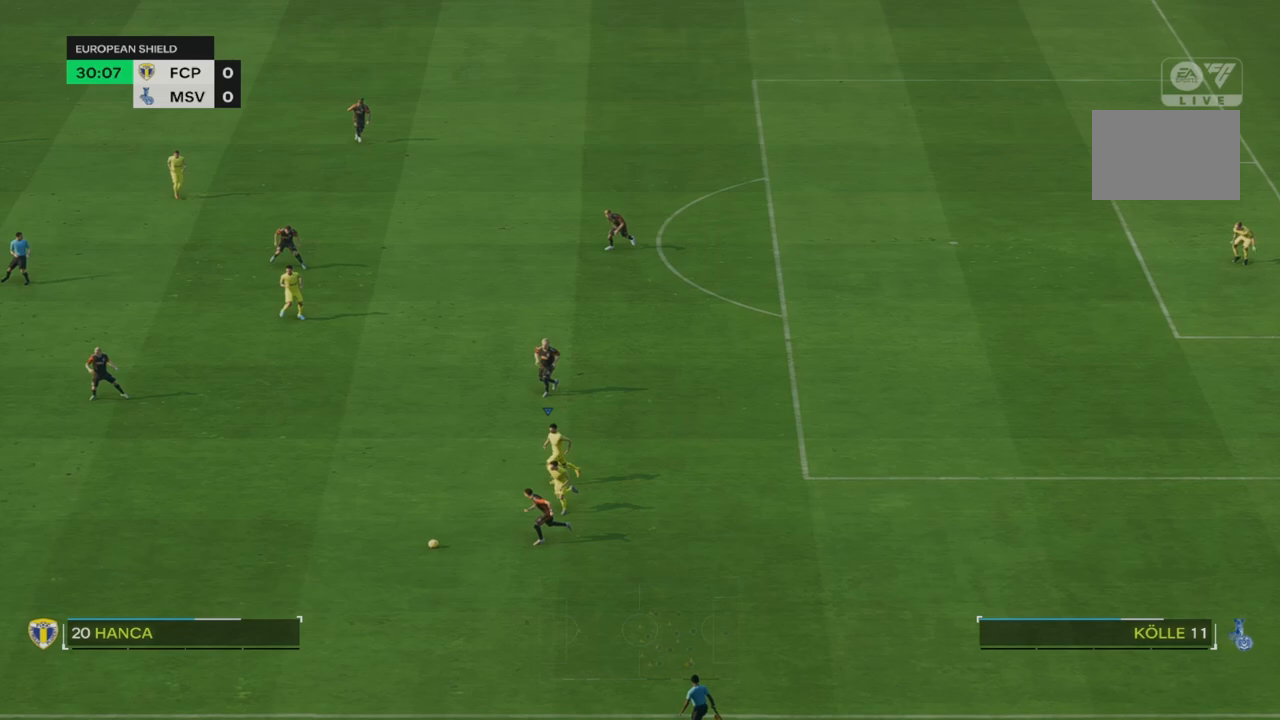
{"dt_ms": 500, "buttons": [], "left_stick": "down-right", "right_stick": "center"}
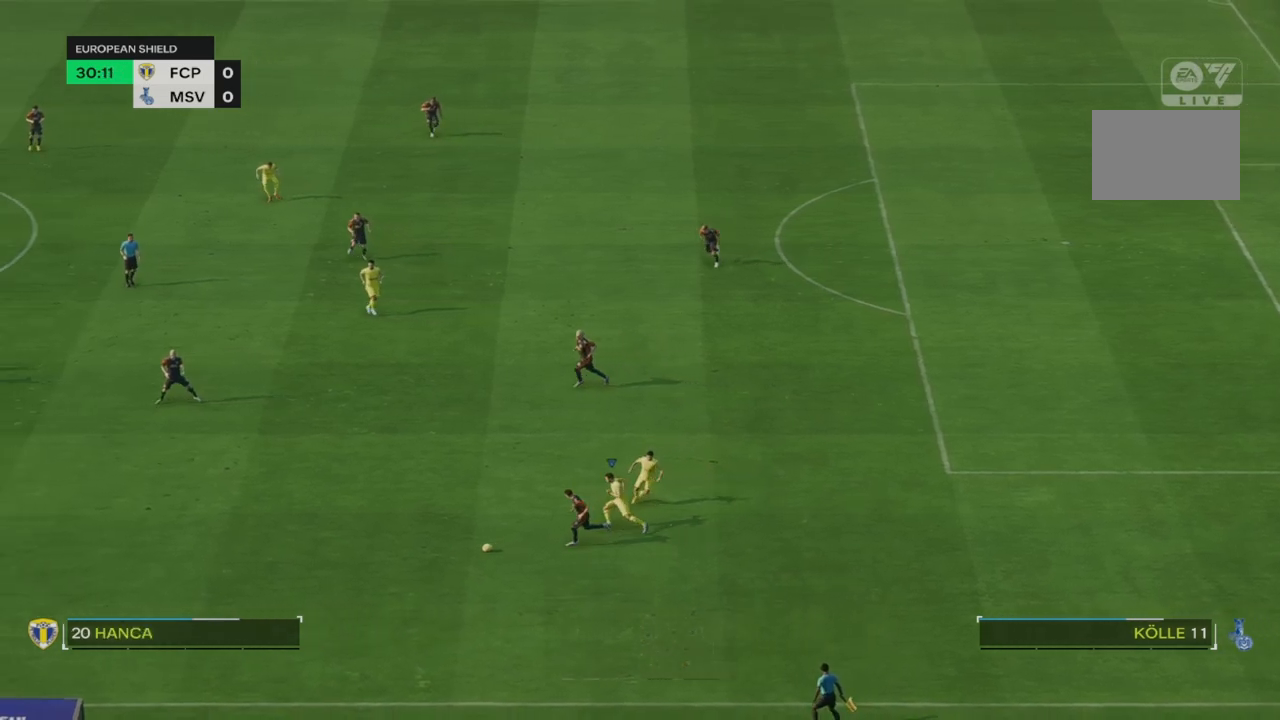
{"dt_ms": 500, "buttons": [], "left_stick": "down-right", "right_stick": "center", "events": [[33, "R2", "down"], [267, "R2", "up"]]}
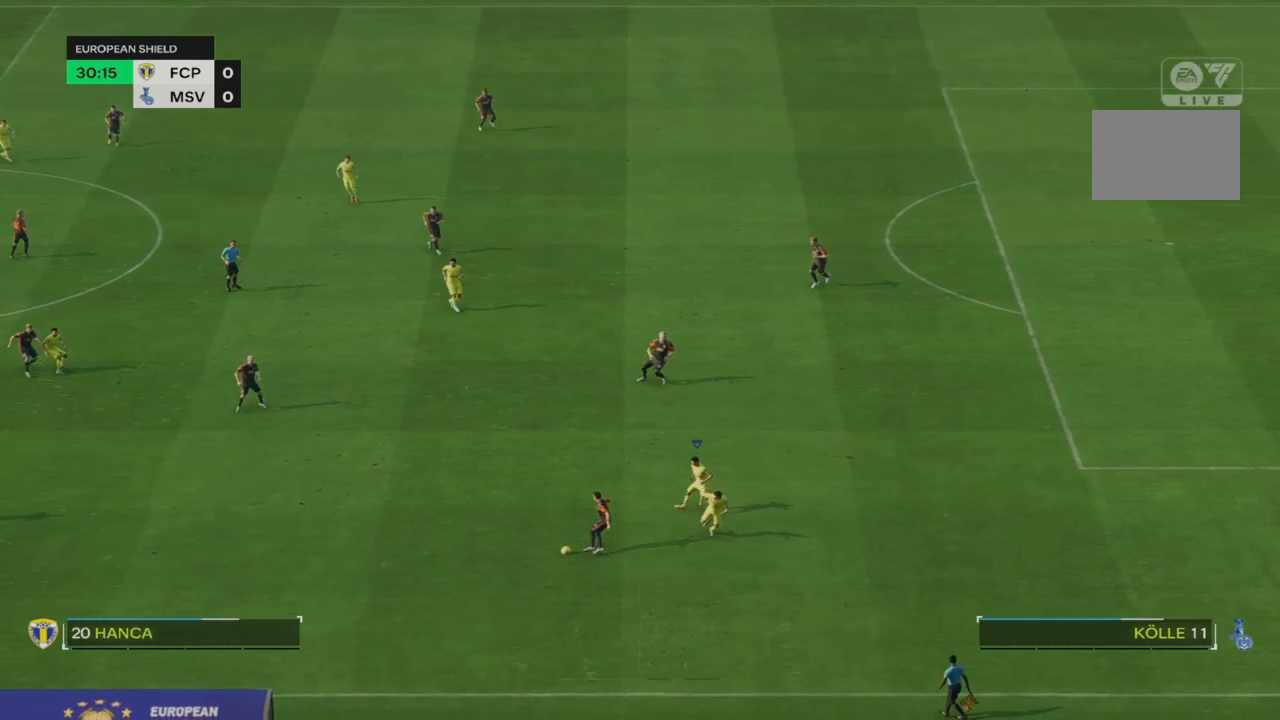
{"dt_ms": 500, "buttons": [], "left_stick": "down-right", "right_stick": "center", "events": [[67, "R2", "down"], [383, "R2", "up"]]}
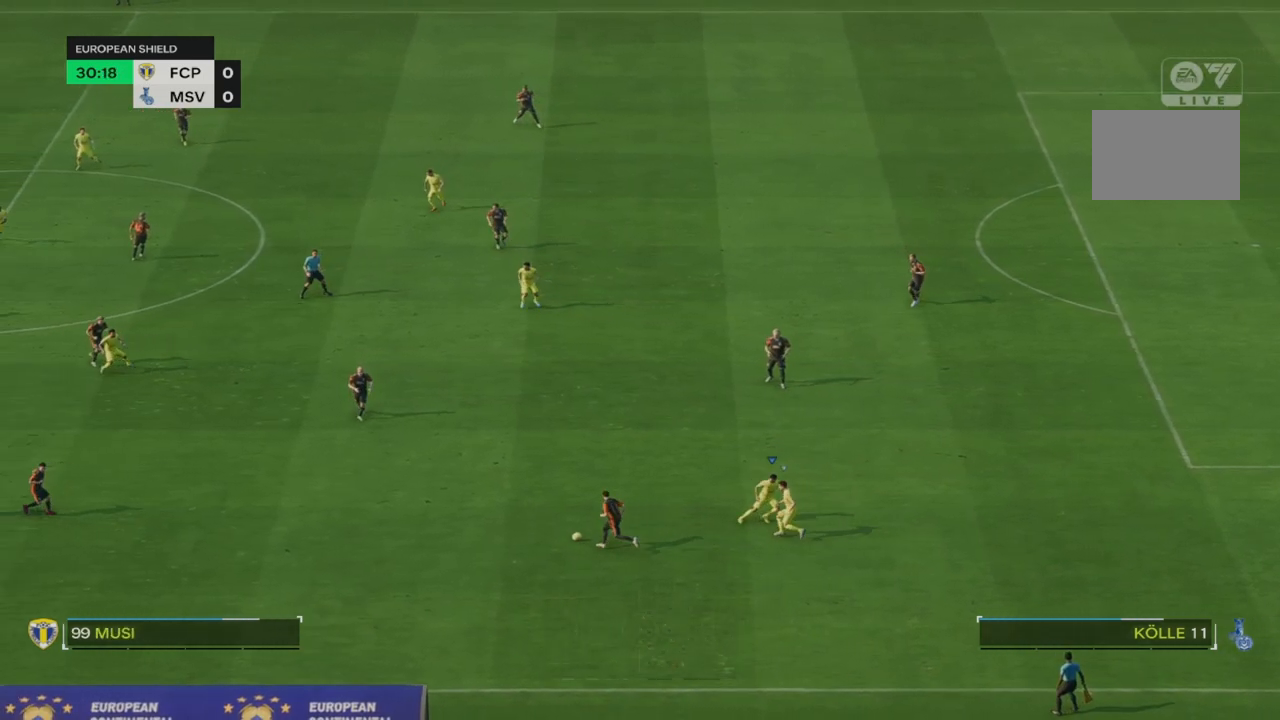
{"dt_ms": 500, "buttons": [], "left_stick": "down-right", "right_stick": "center", "events": [[150, "R2", "down"], [400, "R2", "up"]]}
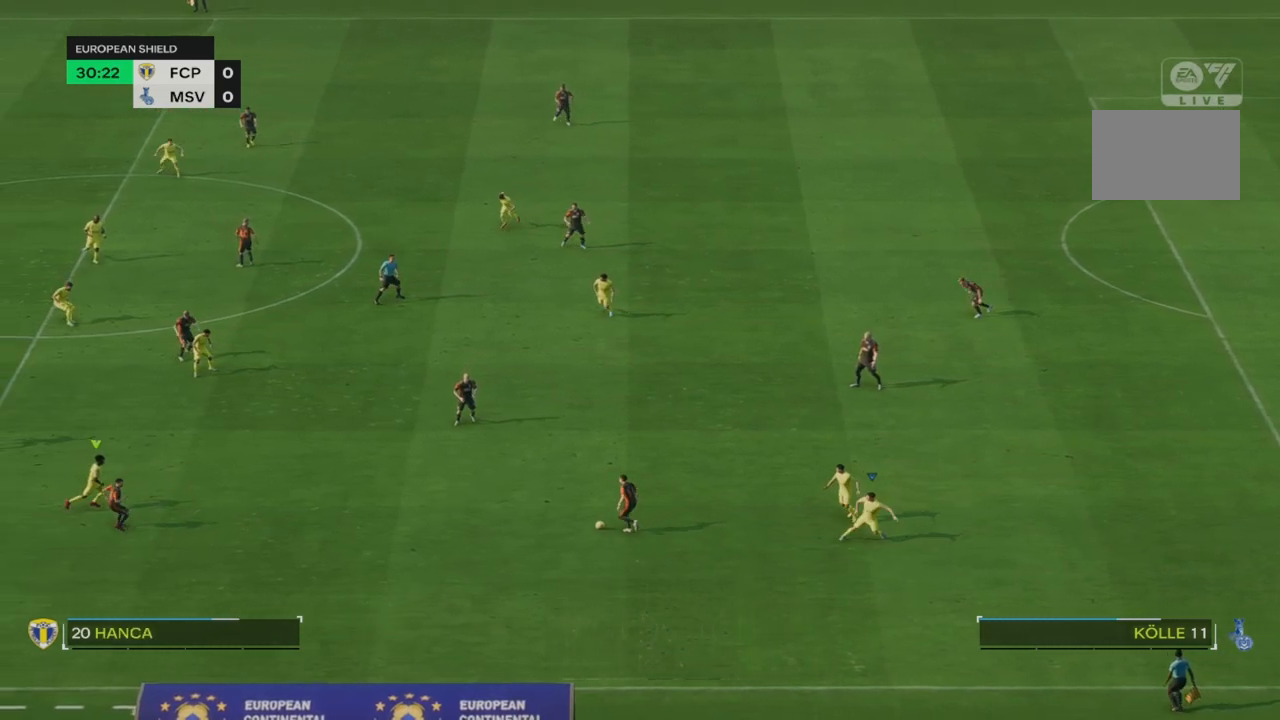
{"dt_ms": 500, "buttons": [], "left_stick": "down-right", "right_stick": "center", "events": [[183, "R2", "down"], [383, "R2", "up"]]}
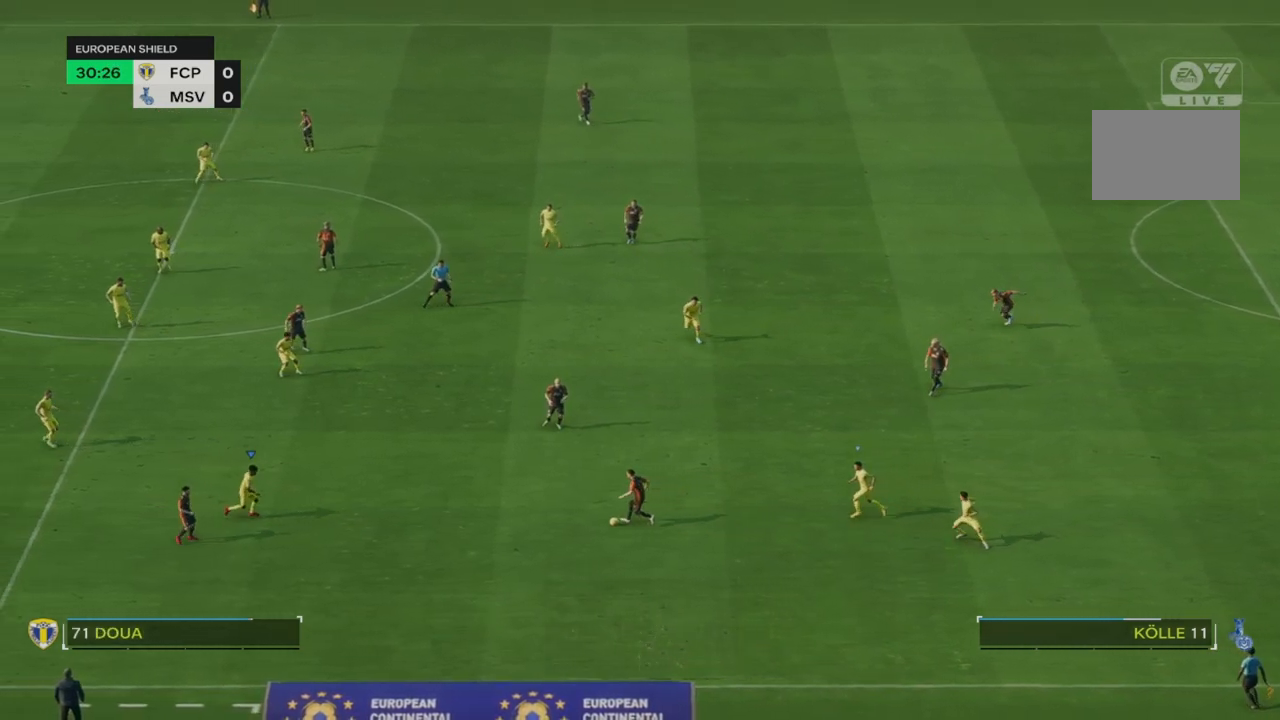
{"dt_ms": 500, "buttons": [], "left_stick": "down-right", "right_stick": "center", "events": []}
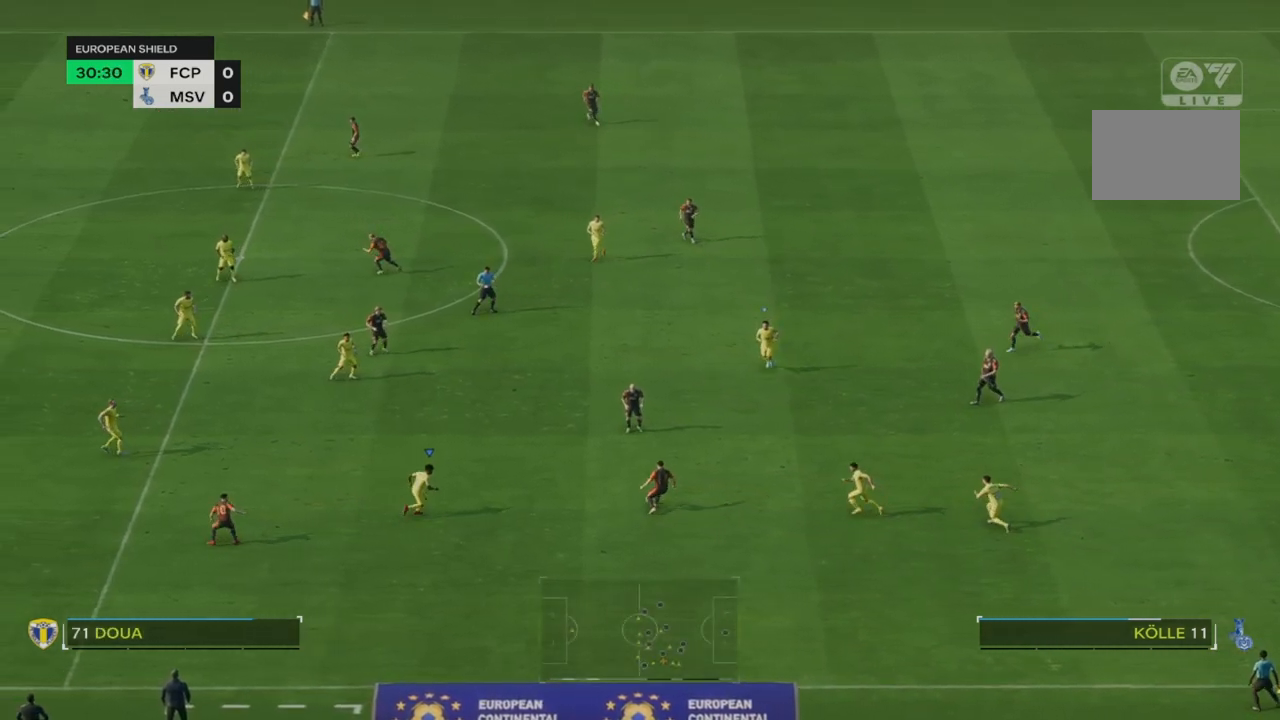
{"dt_ms": 500, "buttons": ["R2"], "left_stick": "left", "right_stick": "center", "events": [[117, "left_stick", "center"], [383, "R2", "down"], [433, "left_stick", "left"]]}
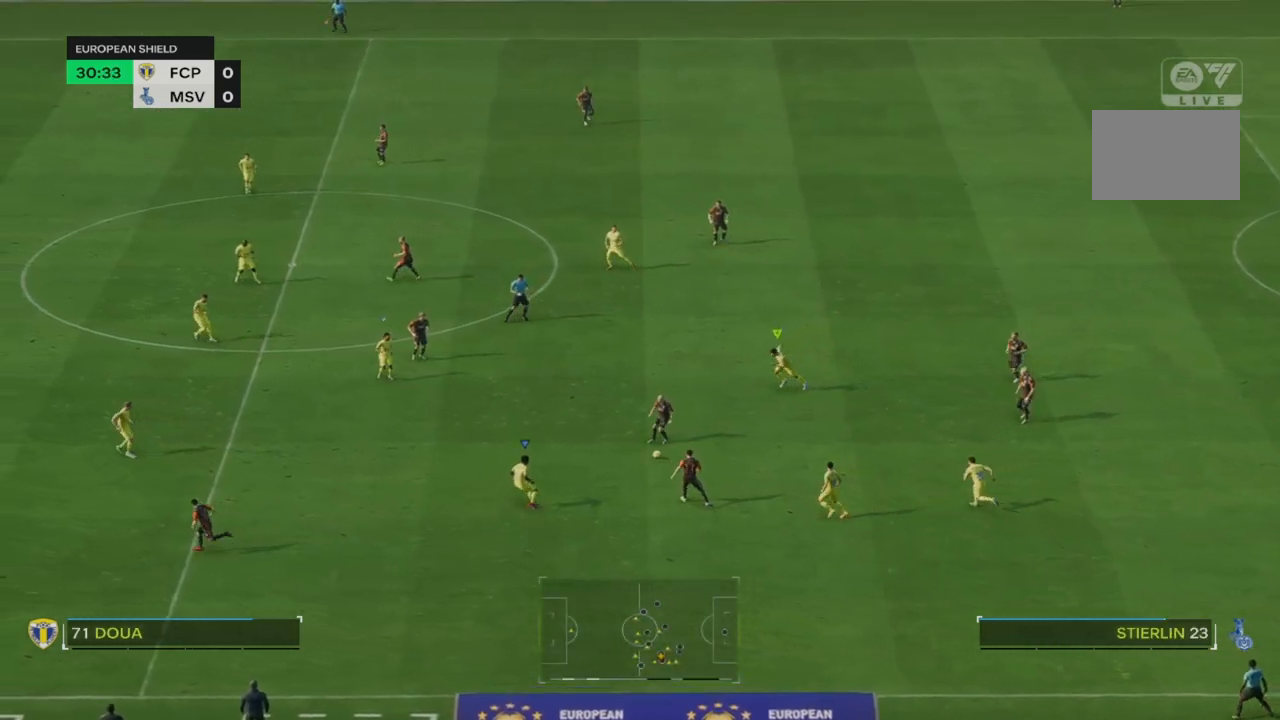
{"dt_ms": 500, "buttons": ["R2"], "left_stick": "down-left", "right_stick": "center"}
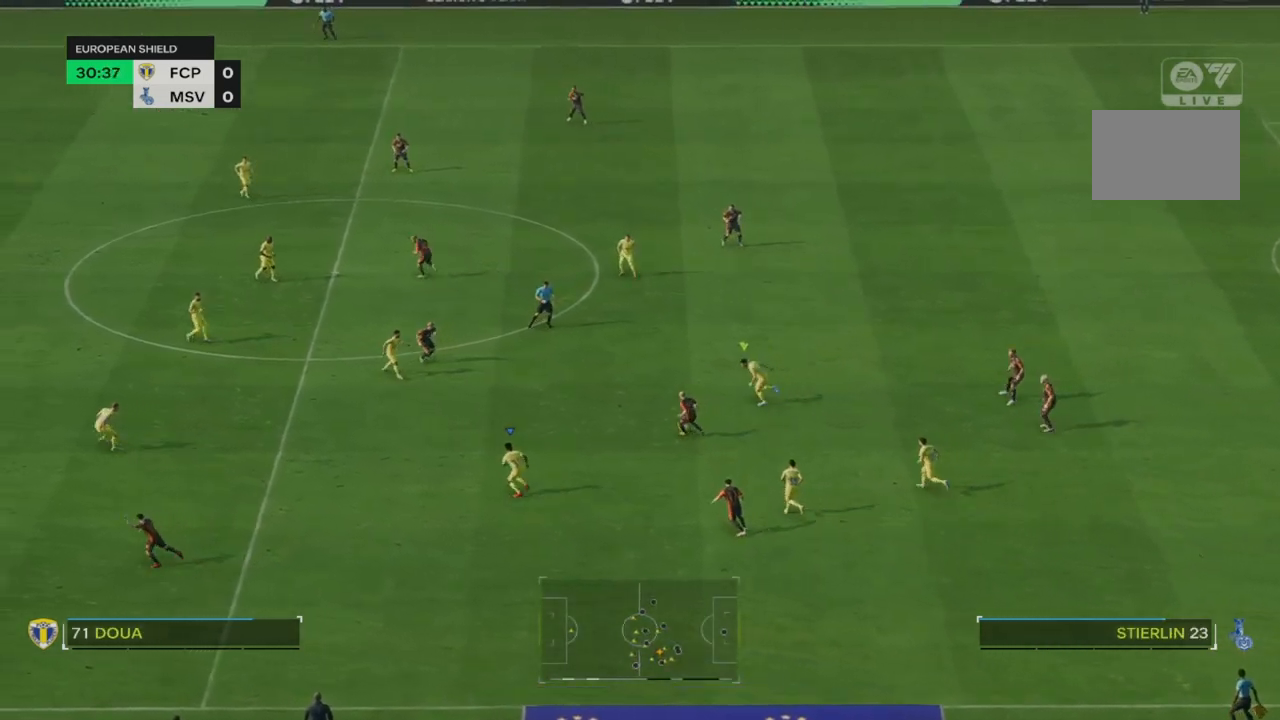
{"dt_ms": 500, "buttons": ["R2"], "left_stick": "down-left", "right_stick": "center", "events": []}
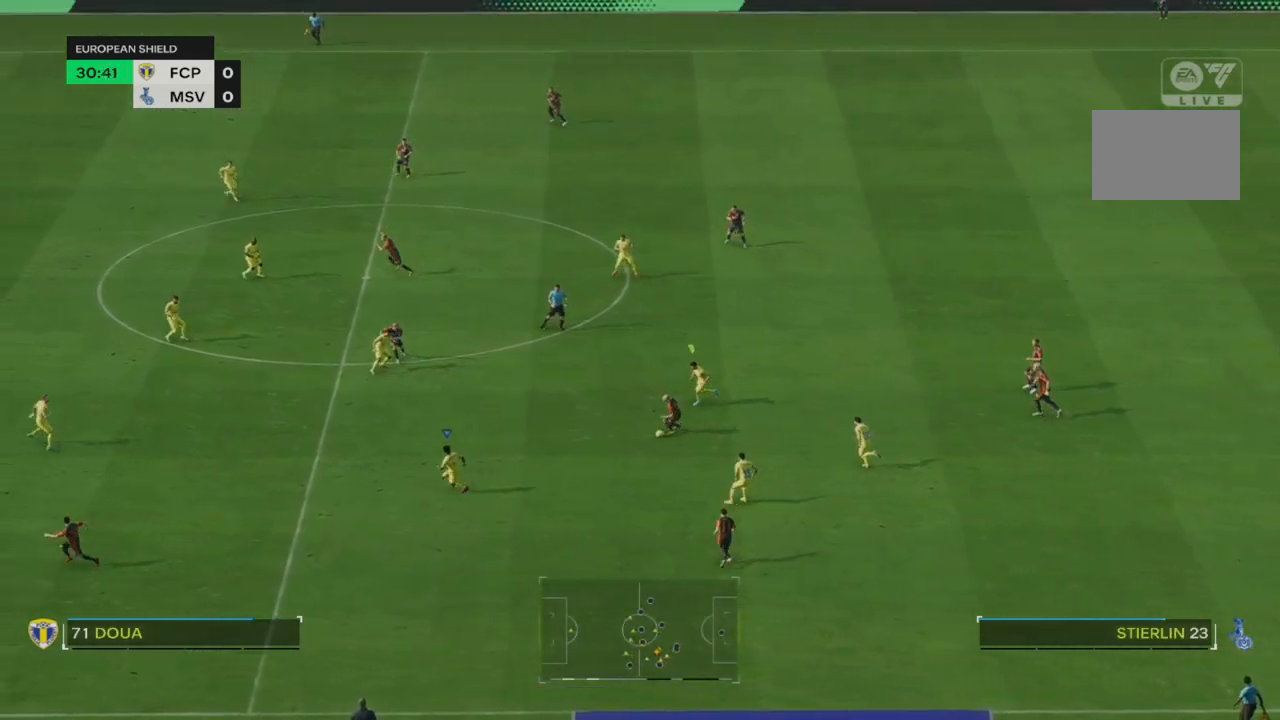
{"dt_ms": 500, "buttons": [], "left_stick": "down-left", "right_stick": "center", "events": [[500, "R2", "up"]]}
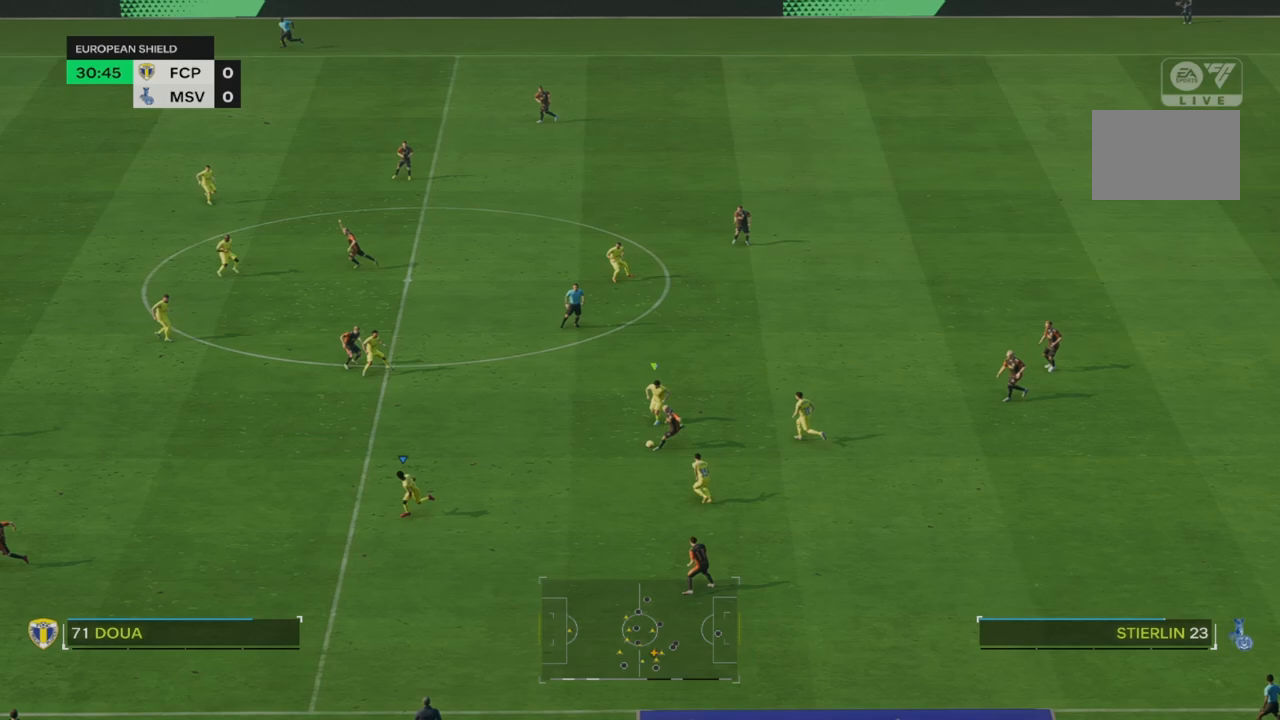
{"dt_ms": 500, "buttons": [], "left_stick": "down-left", "right_stick": "center", "events": []}
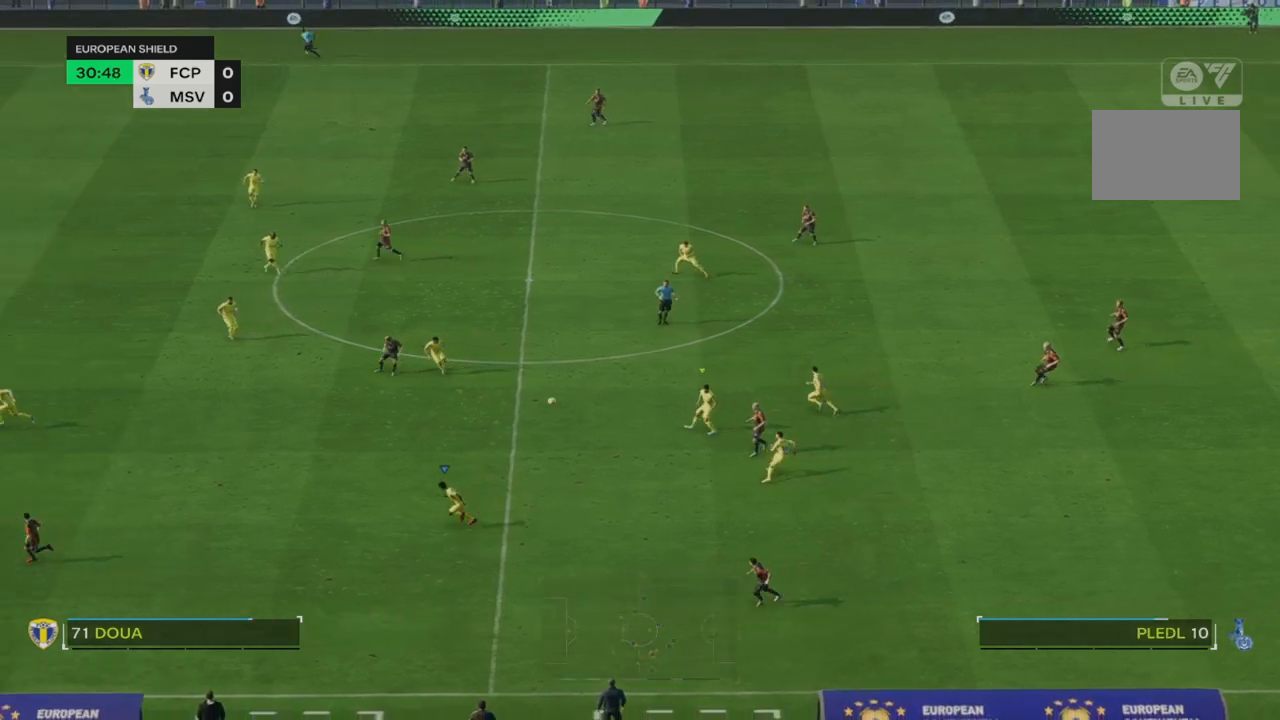
{"dt_ms": 500, "buttons": [], "left_stick": "down-left", "right_stick": "center", "events": []}